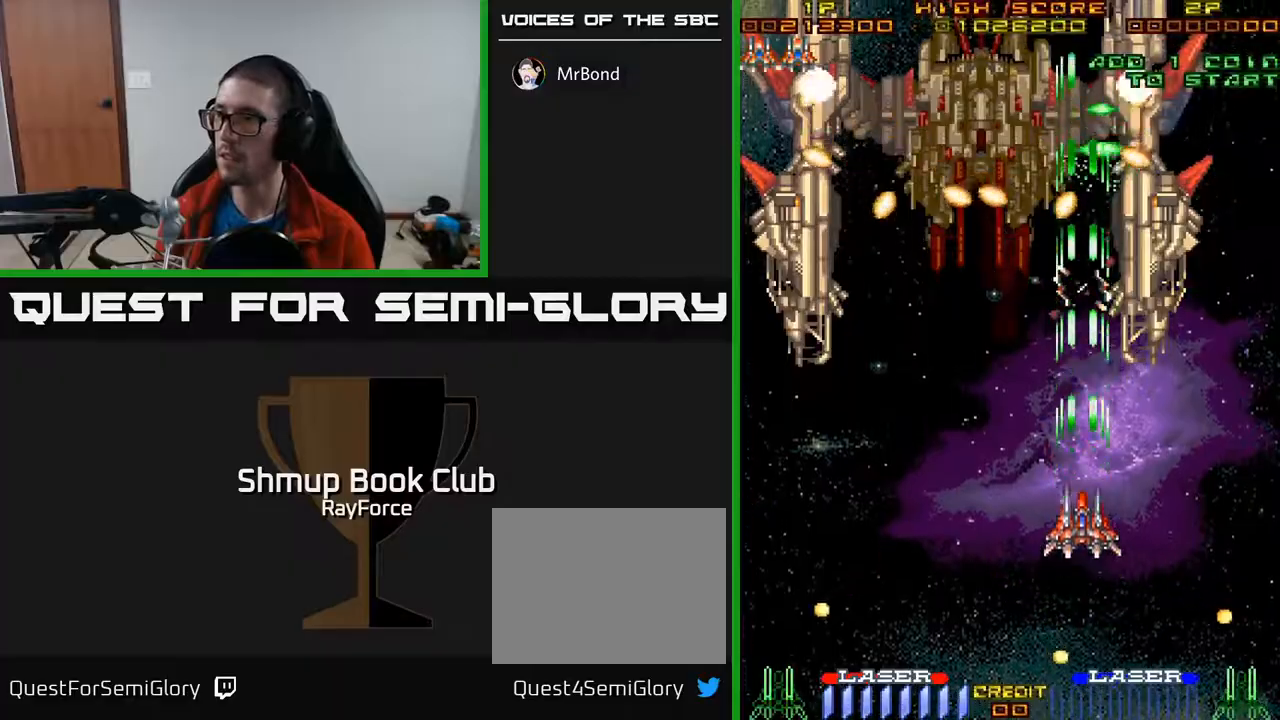
Gameplay with a controller (Xbox layout); each line is a JSON object with the inputs held at the frame after it (dt_ms = milliseconds from this image to that frame). "events" lists button and stick changes between this image and that frame as [ms after this image, input, new state], when the widget could be followed in between. Not read: left_stick.
{"dt_ms": 500, "buttons": ["A"], "right_stick": "center", "events": []}
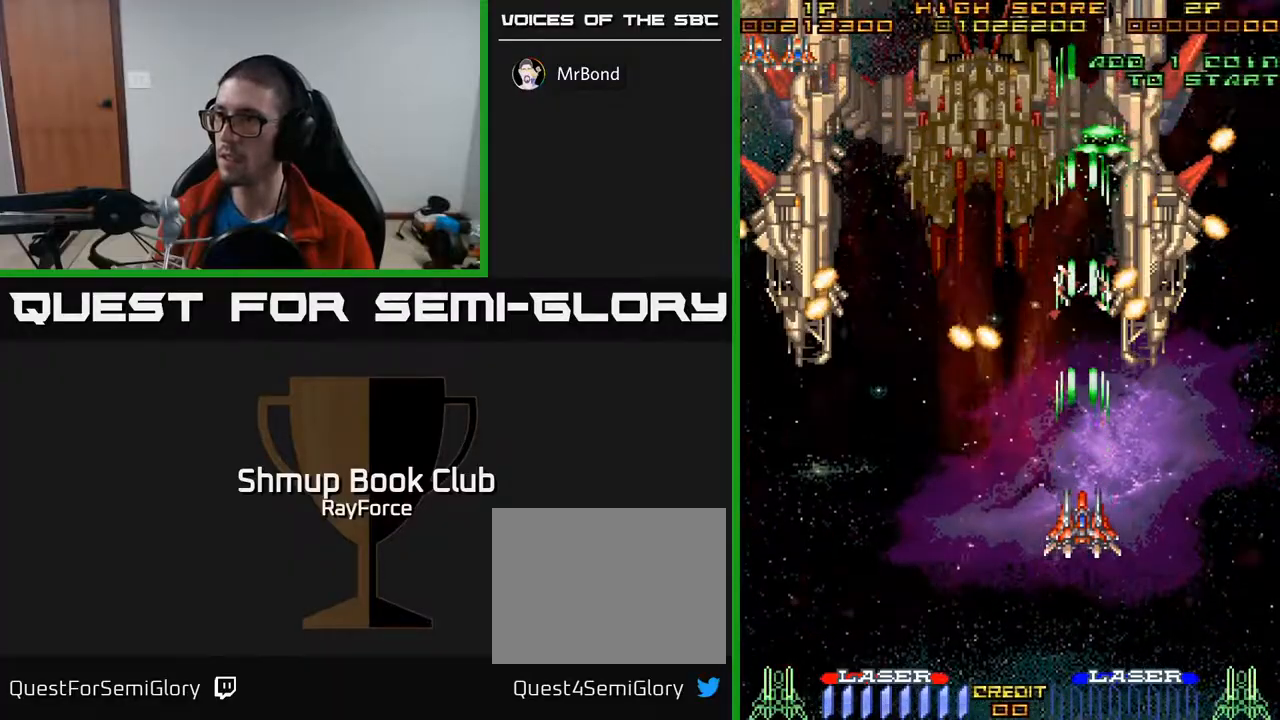
{"dt_ms": 500, "buttons": ["A", "DPAD_UP"], "right_stick": "center", "events": [[267, "DPAD_UP", "down"]]}
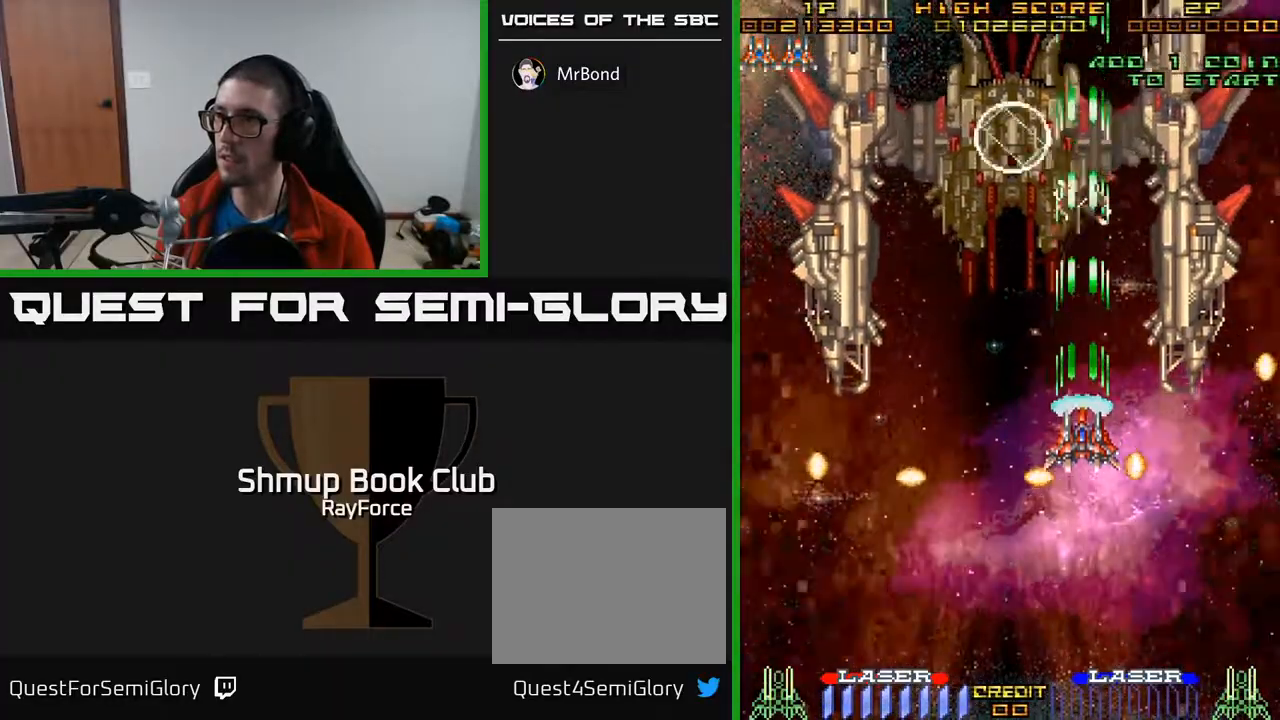
{"dt_ms": 500, "buttons": ["A", "DPAD_DOWN"], "right_stick": "center", "events": [[133, "DPAD_RIGHT", "down"], [133, "DPAD_UP", "up"], [333, "DPAD_DOWN", "down"], [350, "DPAD_RIGHT", "up"]]}
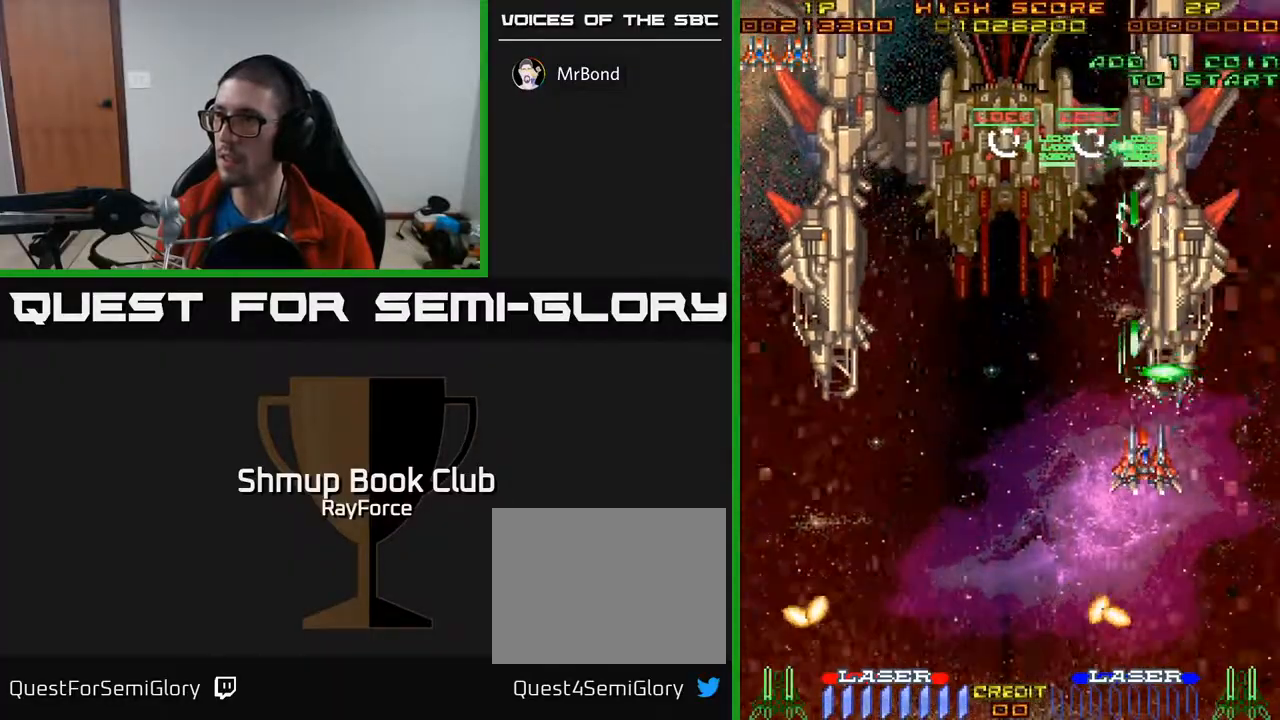
{"dt_ms": 500, "buttons": ["A", "DPAD_DOWN"], "right_stick": "center", "events": [[67, "DPAD_DOWN", "up"], [400, "DPAD_DOWN", "down"]]}
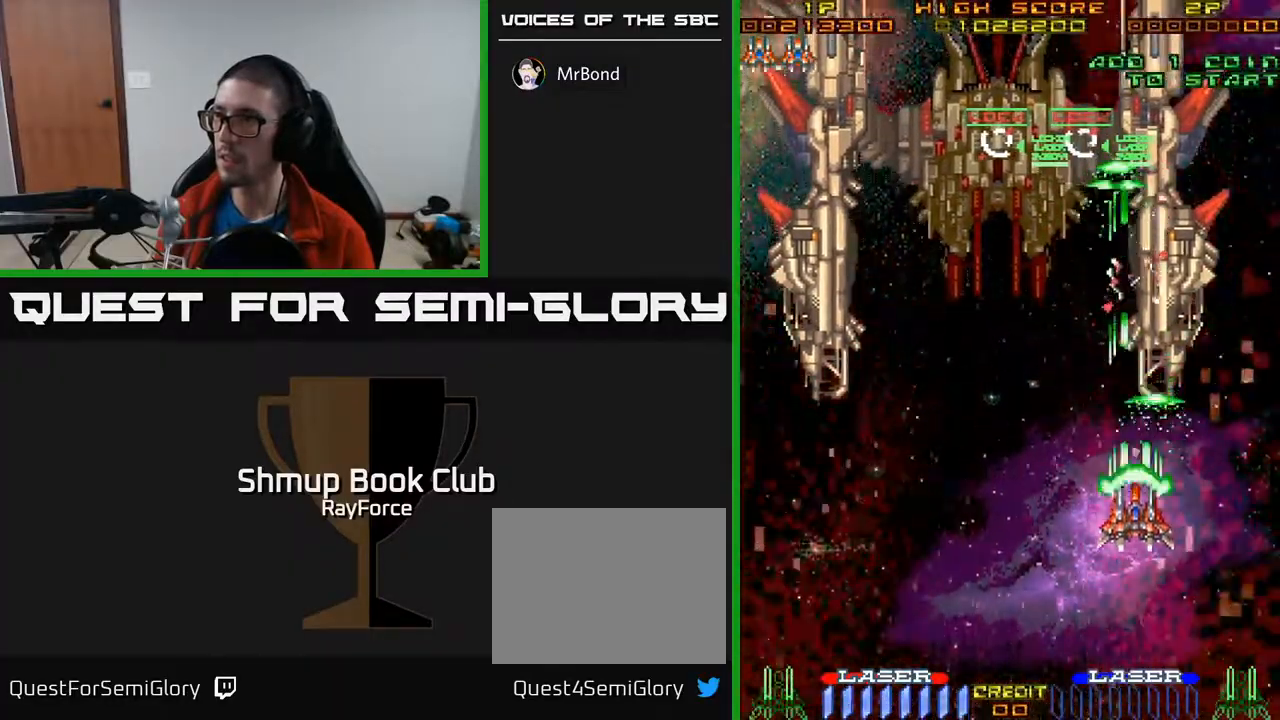
{"dt_ms": 500, "buttons": ["A"], "right_stick": "center", "events": [[100, "DPAD_DOWN", "up"], [300, "DPAD_DOWN", "down"], [450, "DPAD_DOWN", "up"]]}
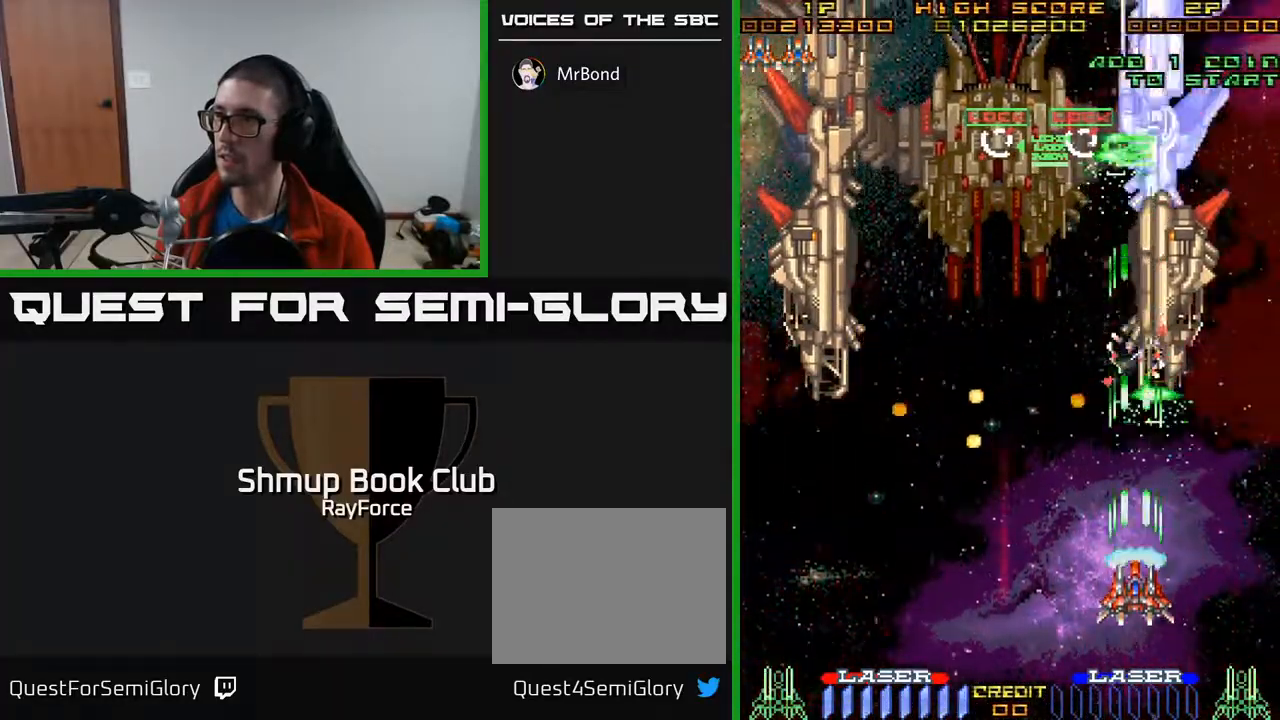
{"dt_ms": 500, "buttons": ["A", "DPAD_UP", "DPAD_RIGHT"], "right_stick": "center", "events": [[117, "DPAD_DOWN", "down"], [233, "DPAD_DOWN", "up"], [400, "DPAD_RIGHT", "down"], [500, "DPAD_UP", "down"]]}
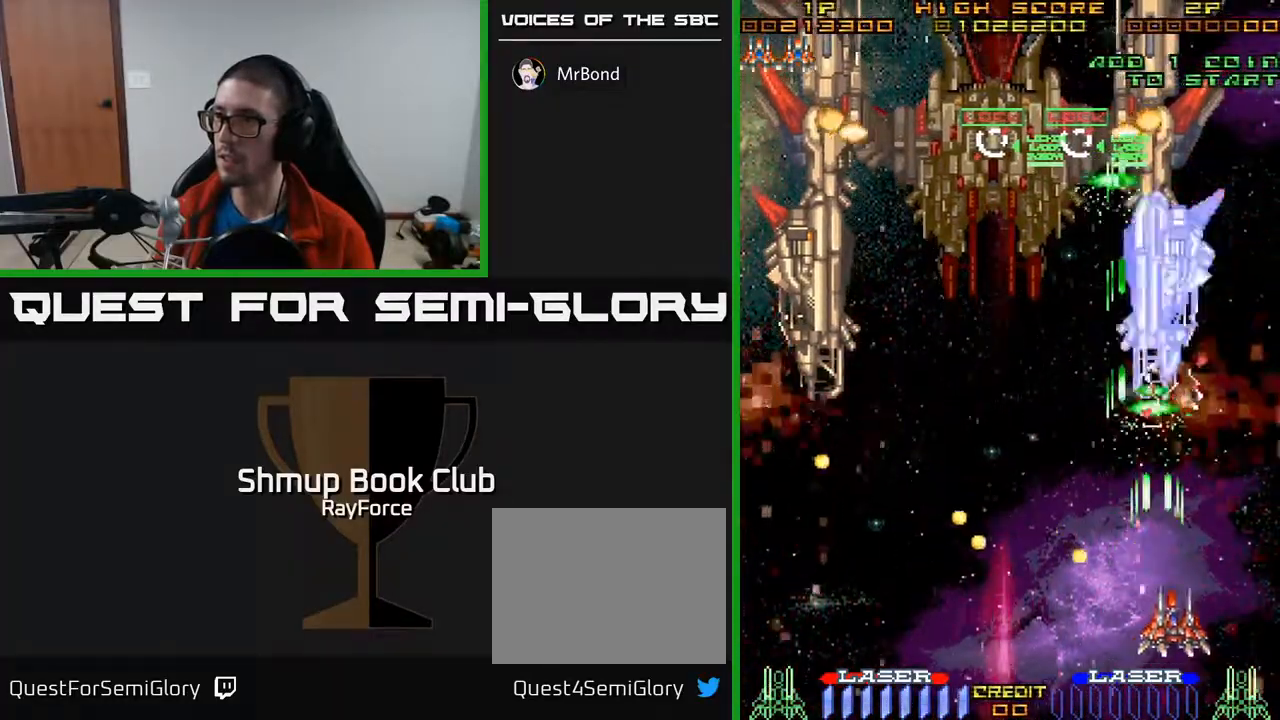
{"dt_ms": 500, "buttons": ["A", "DPAD_LEFT"], "right_stick": "center", "events": [[67, "DPAD_RIGHT", "up"], [167, "DPAD_LEFT", "down"], [300, "DPAD_UP", "up"]]}
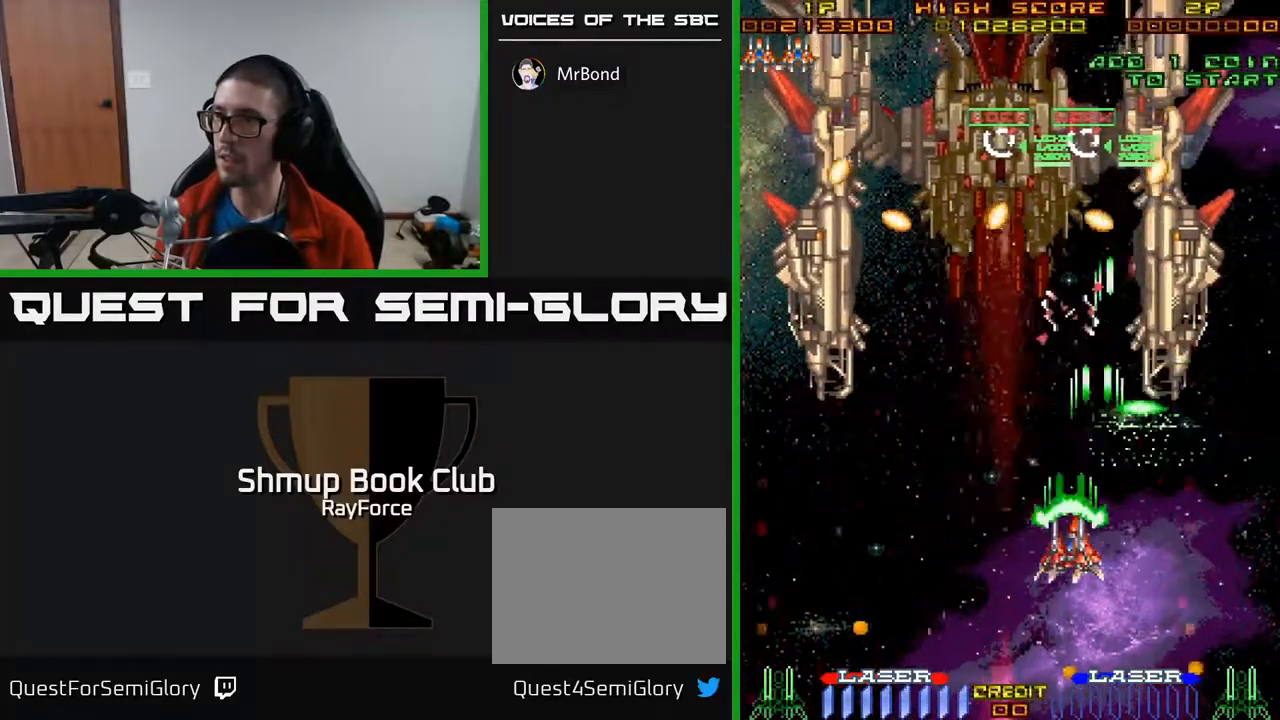
{"dt_ms": 500, "buttons": ["A", "DPAD_LEFT"], "right_stick": "center", "events": []}
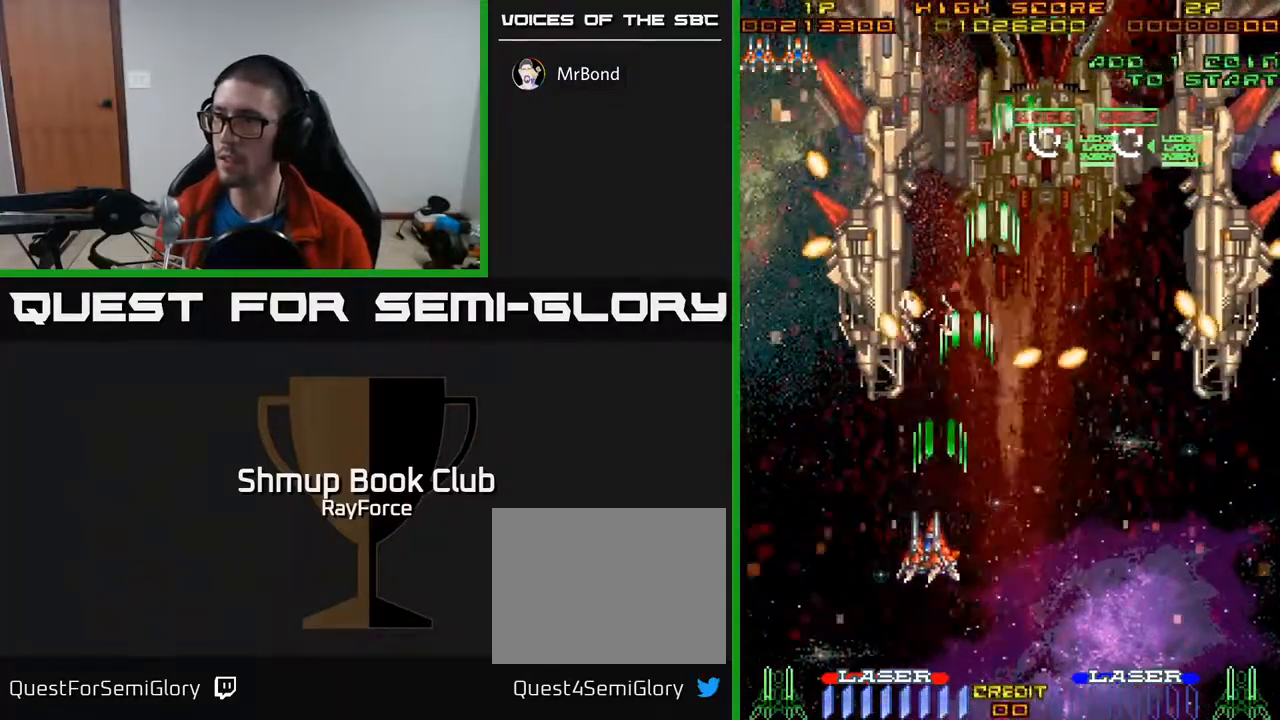
{"dt_ms": 500, "buttons": ["A", "DPAD_LEFT"], "right_stick": "center", "events": [[183, "DPAD_LEFT", "up"], [250, "DPAD_RIGHT", "down"], [317, "DPAD_DOWN", "down"], [317, "DPAD_RIGHT", "up"], [467, "DPAD_LEFT", "down"], [483, "DPAD_DOWN", "up"]]}
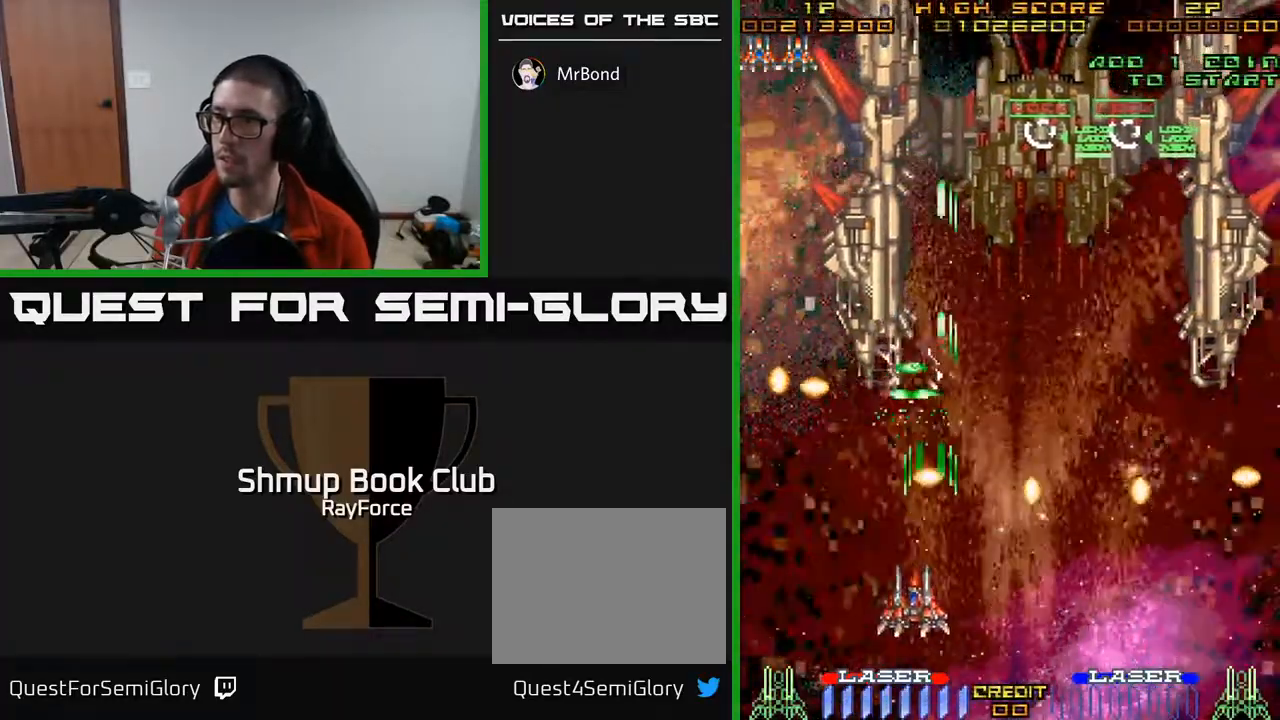
{"dt_ms": 500, "buttons": ["A", "DPAD_UP", "DPAD_LEFT"], "right_stick": "center", "events": [[67, "DPAD_UP", "down"], [133, "DPAD_LEFT", "up"], [283, "DPAD_LEFT", "down"]]}
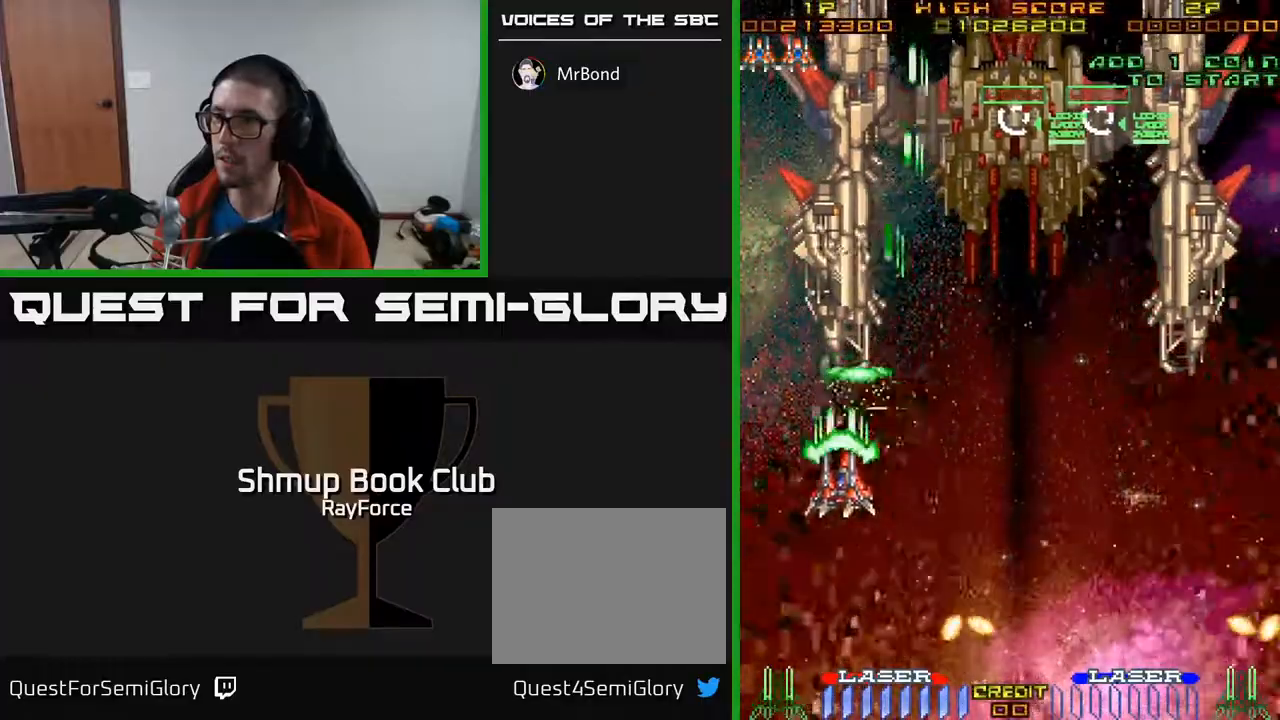
{"dt_ms": 500, "buttons": ["A"], "right_stick": "center", "events": [[33, "DPAD_LEFT", "up"], [83, "DPAD_UP", "up"], [367, "DPAD_RIGHT", "down"], [467, "DPAD_RIGHT", "up"]]}
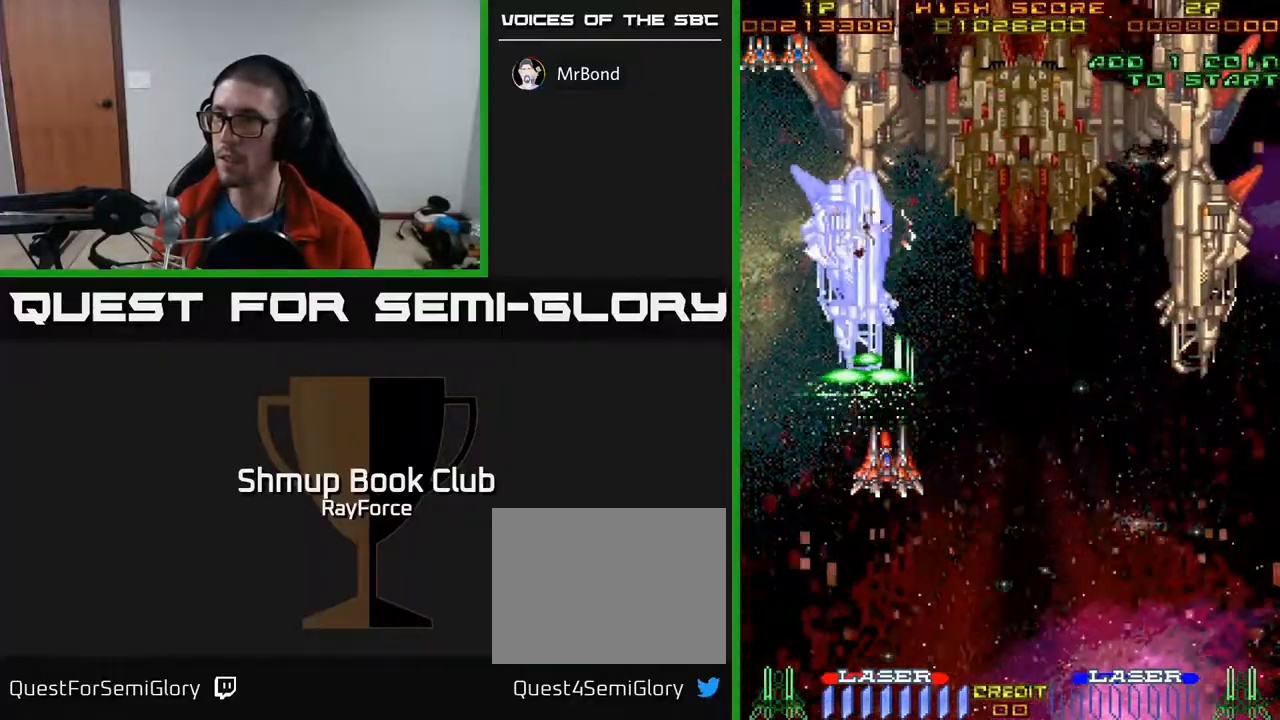
{"dt_ms": 500, "buttons": ["A"], "right_stick": "center", "events": []}
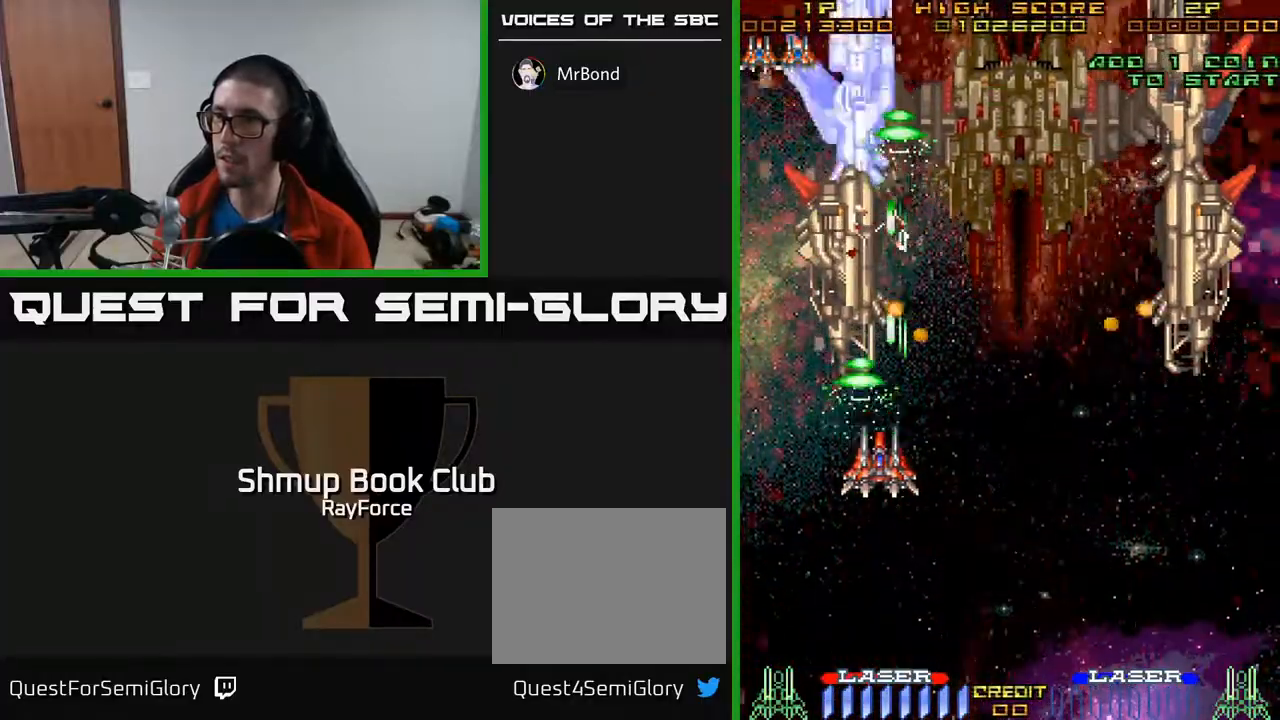
{"dt_ms": 500, "buttons": ["A", "DPAD_DOWN"], "right_stick": "center", "events": [[167, "DPAD_DOWN", "down"]]}
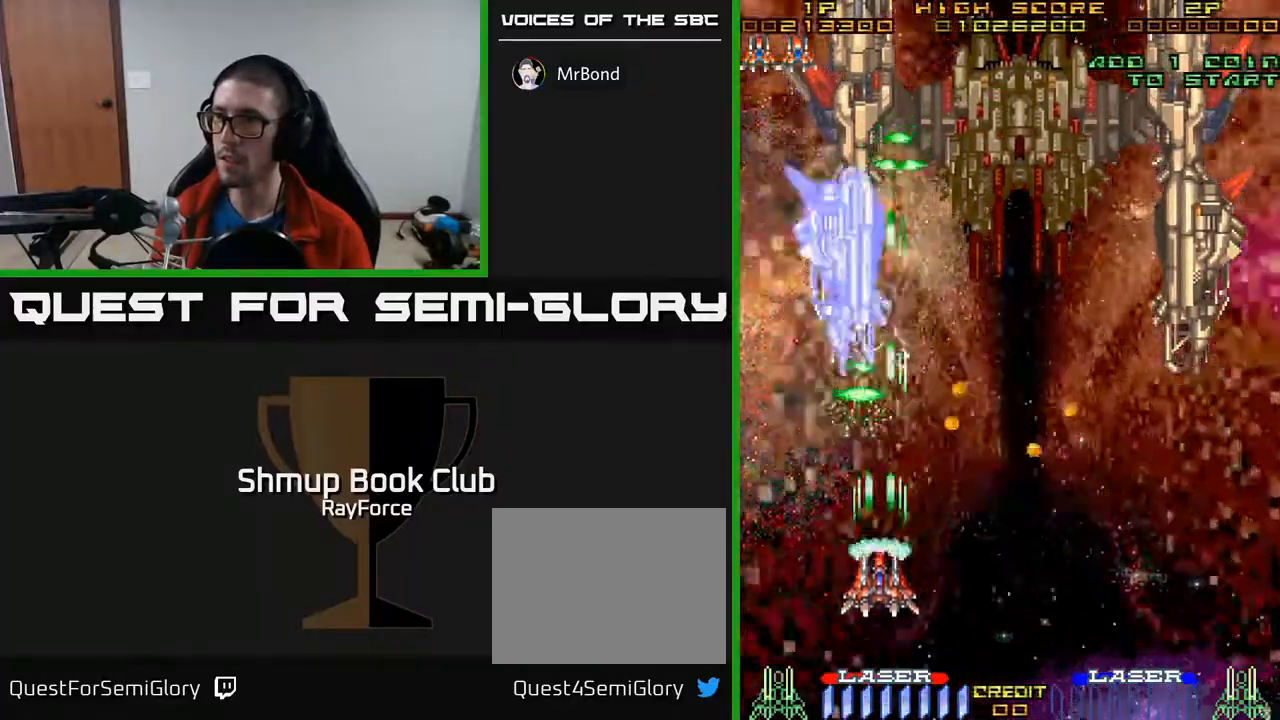
{"dt_ms": 500, "buttons": ["A"], "right_stick": "center", "events": [[233, "DPAD_DOWN", "up"]]}
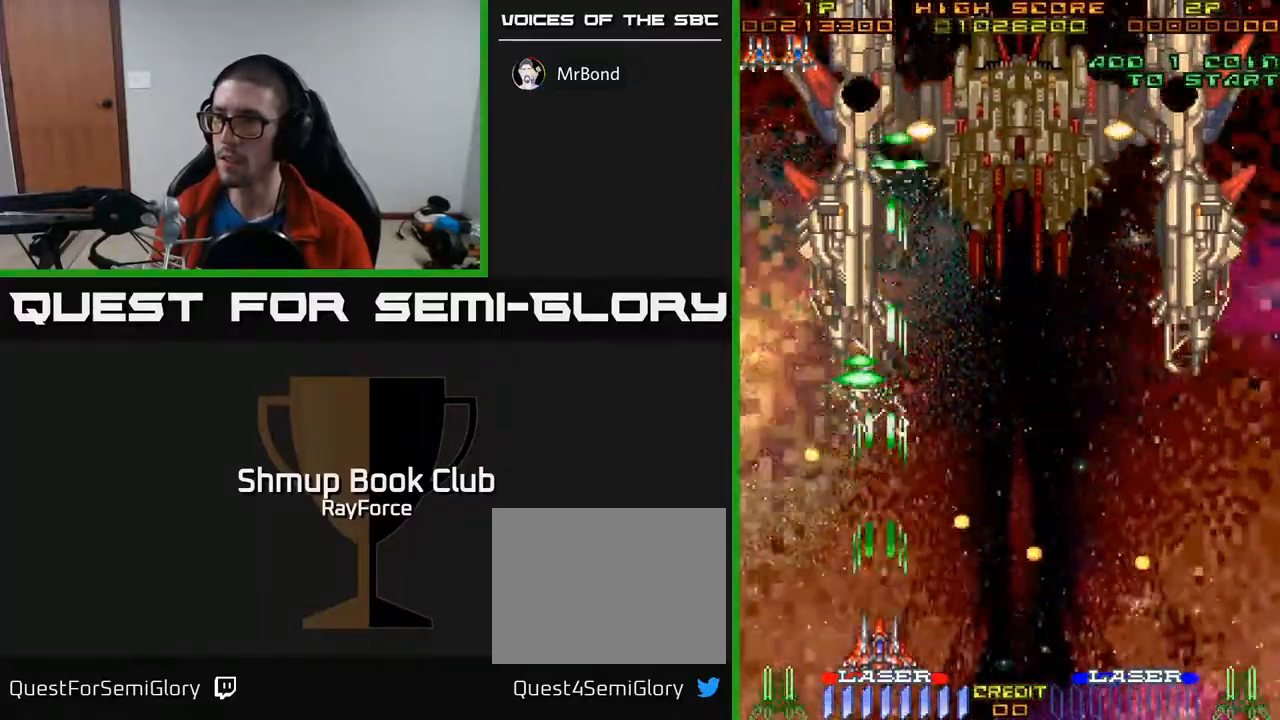
{"dt_ms": 500, "buttons": ["A", "DPAD_UP"], "right_stick": "center", "events": [[150, "DPAD_LEFT", "down"], [233, "DPAD_UP", "down"], [500, "DPAD_LEFT", "up"]]}
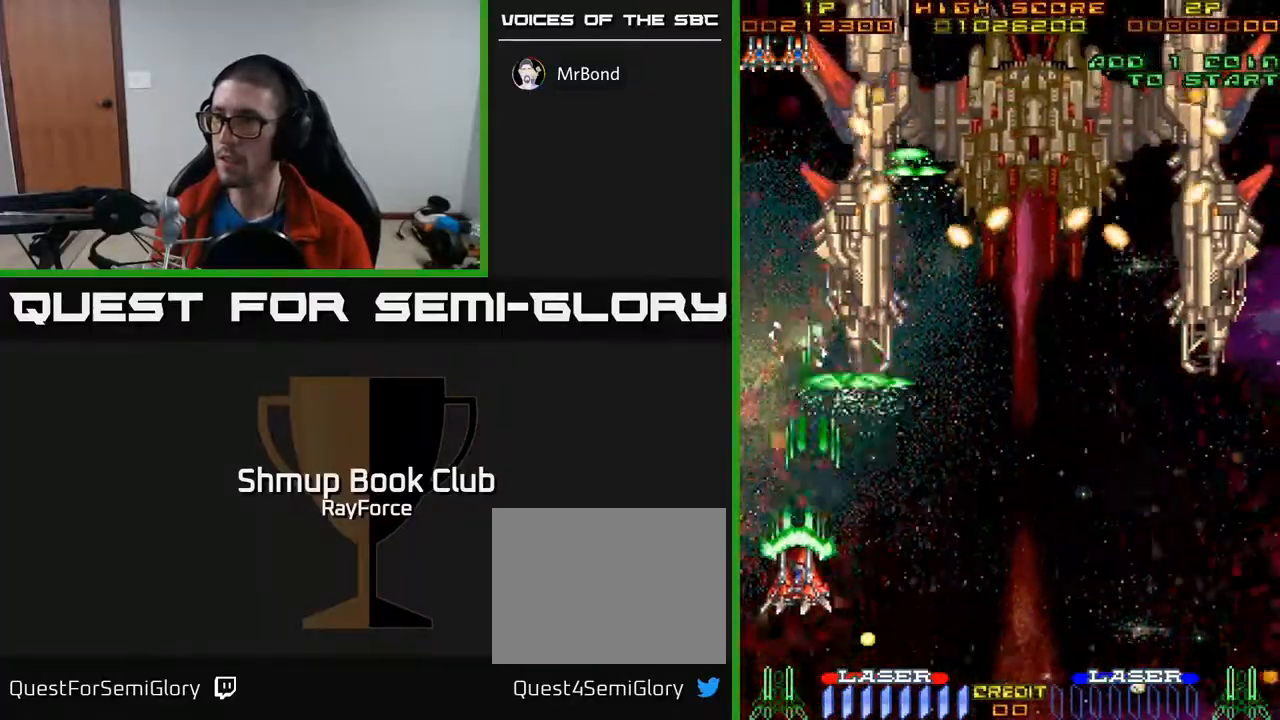
{"dt_ms": 500, "buttons": ["A", "DPAD_DOWN"], "right_stick": "center", "events": [[50, "DPAD_RIGHT", "down"], [83, "DPAD_UP", "up"], [317, "DPAD_RIGHT", "up"], [333, "DPAD_DOWN", "down"], [350, "DPAD_LEFT", "down"], [417, "DPAD_LEFT", "up"]]}
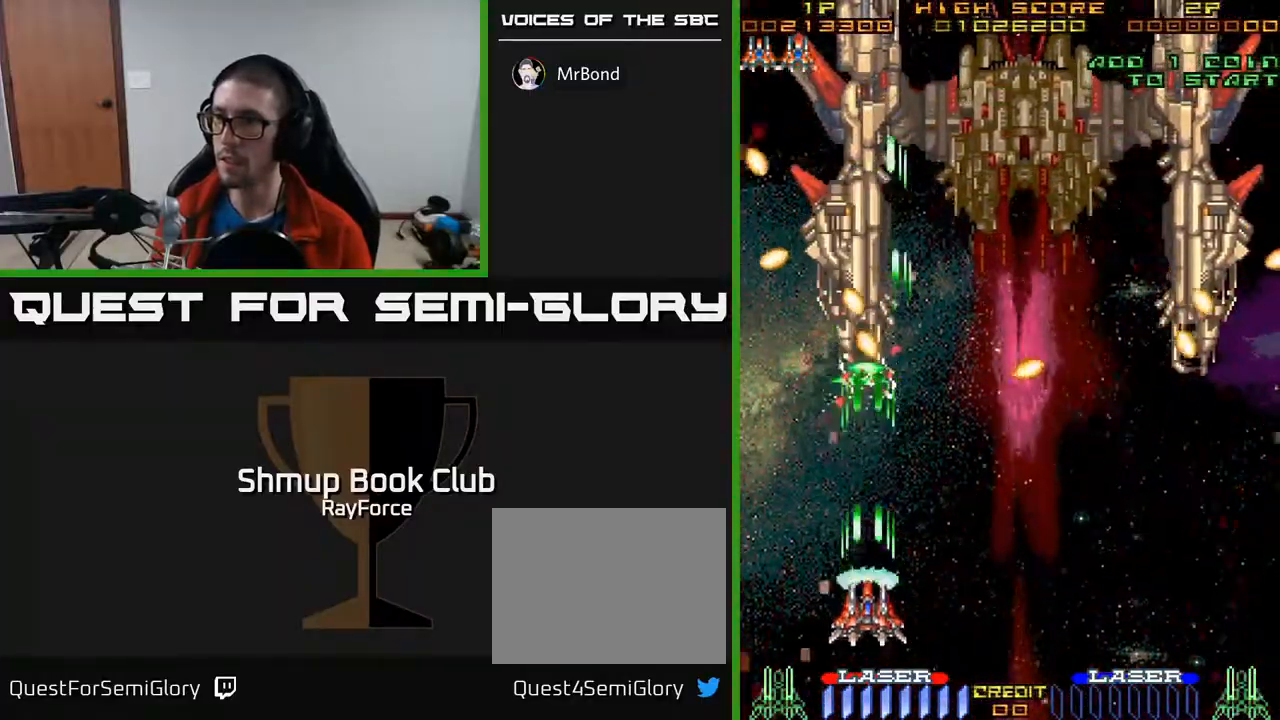
{"dt_ms": 500, "buttons": ["A", "DPAD_LEFT"], "right_stick": "center", "events": [[150, "DPAD_DOWN", "up"], [500, "DPAD_LEFT", "down"]]}
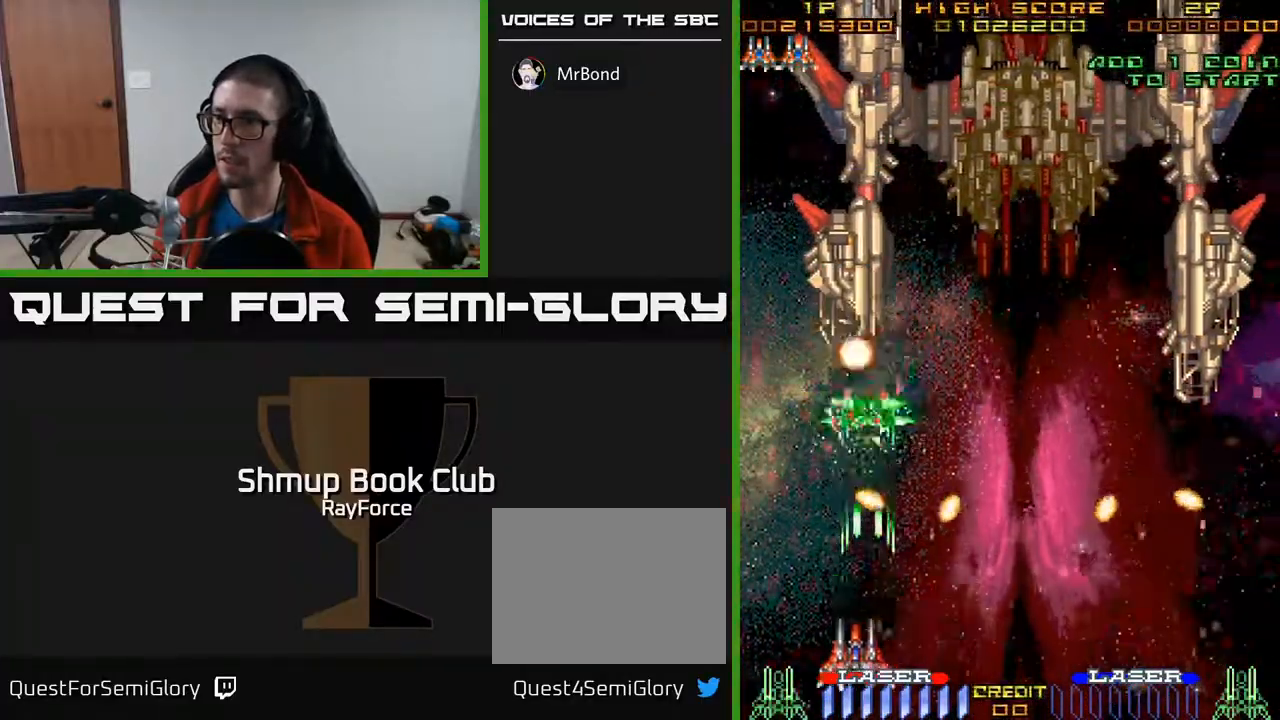
{"dt_ms": 500, "buttons": ["A", "DPAD_UP", "DPAD_RIGHT"], "right_stick": "center", "events": [[100, "DPAD_UP", "down"], [200, "DPAD_LEFT", "up"], [367, "DPAD_RIGHT", "down"]]}
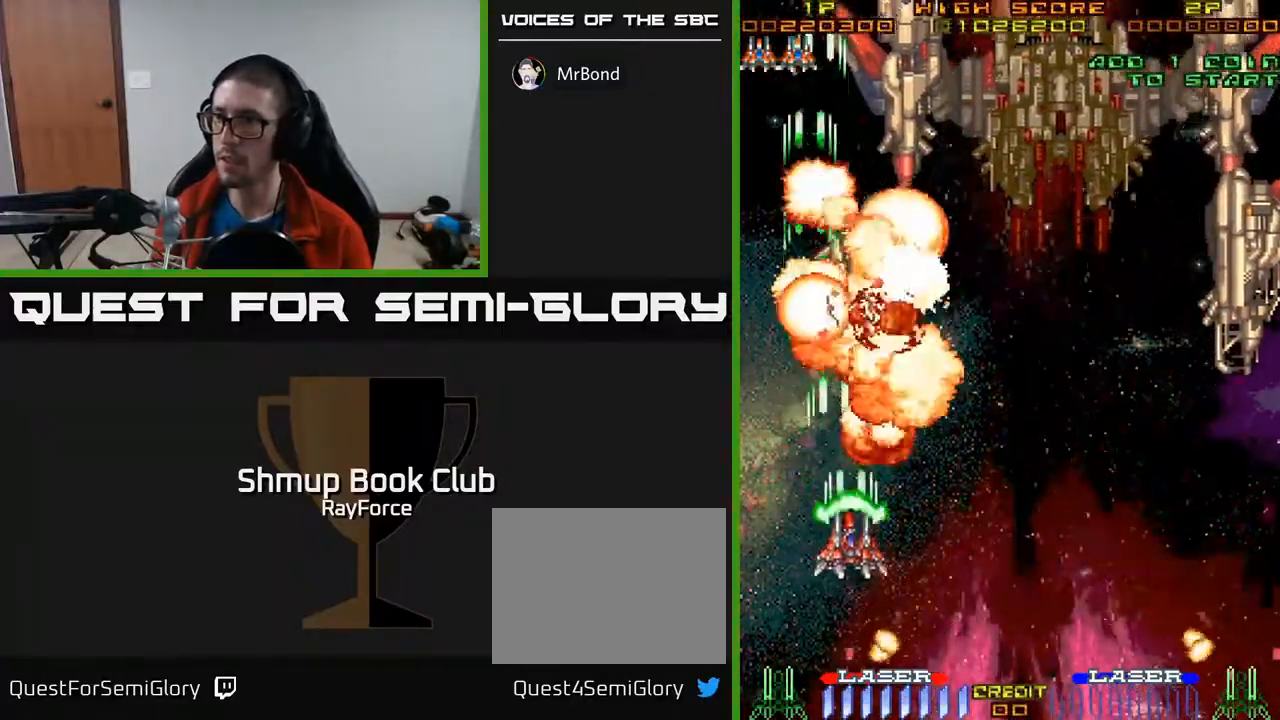
{"dt_ms": 500, "buttons": ["A", "DPAD_UP"], "right_stick": "center", "events": [[417, "DPAD_RIGHT", "up"]]}
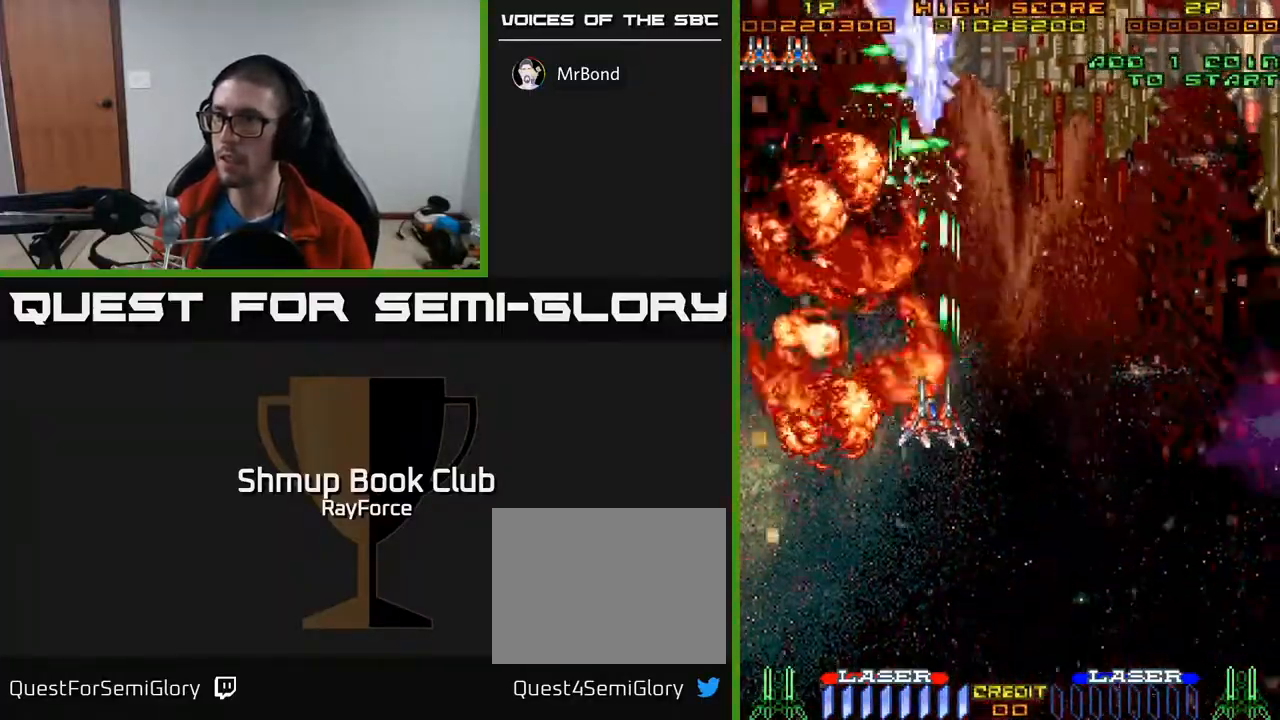
{"dt_ms": 500, "buttons": ["A", "DPAD_RIGHT"], "right_stick": "center", "events": [[333, "DPAD_RIGHT", "down"], [333, "DPAD_UP", "up"], [350, "DPAD_UP", "down"], [367, "DPAD_UP", "up"]]}
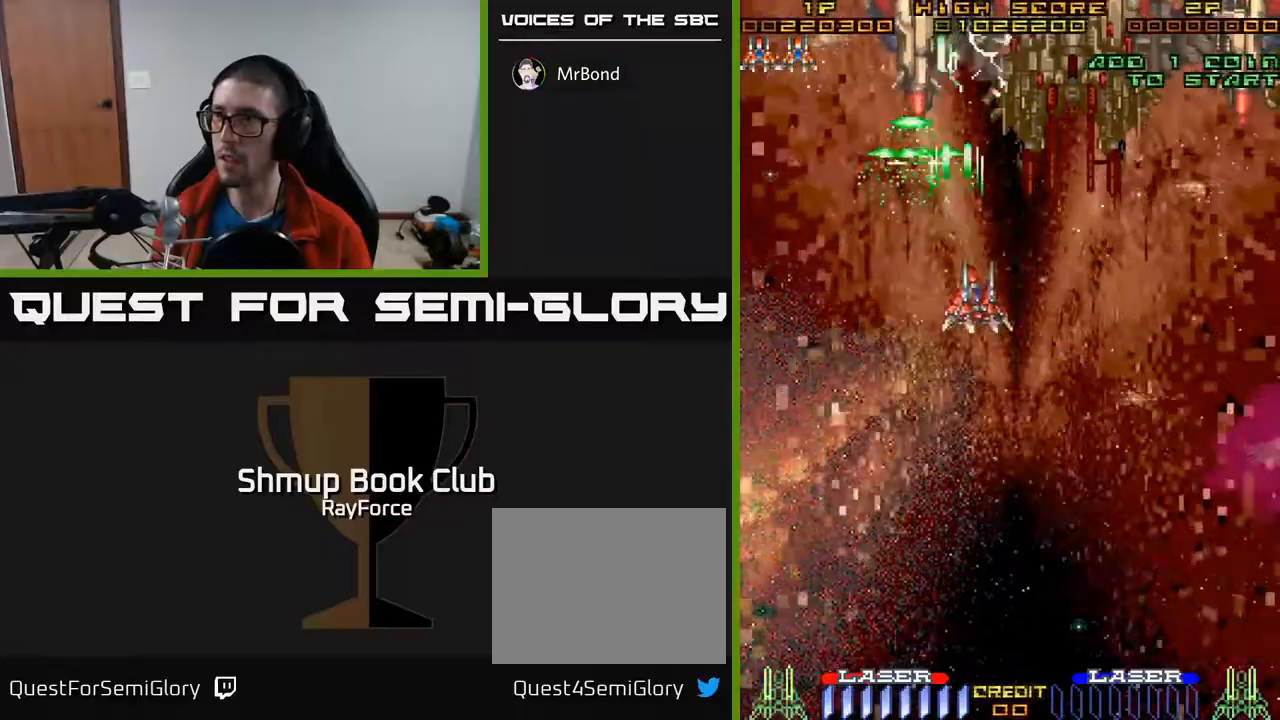
{"dt_ms": 500, "buttons": ["A", "DPAD_RIGHT"], "right_stick": "center", "events": []}
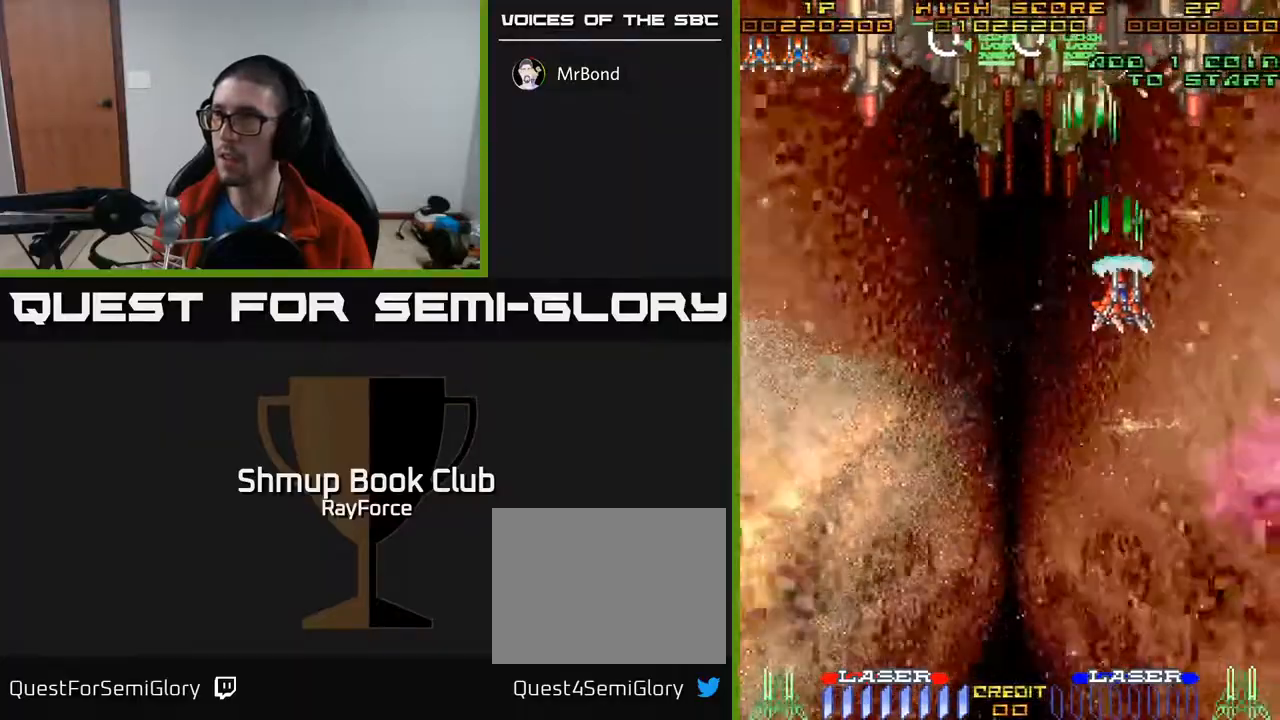
{"dt_ms": 500, "buttons": ["A", "DPAD_DOWN", "DPAD_RIGHT"], "right_stick": "center"}
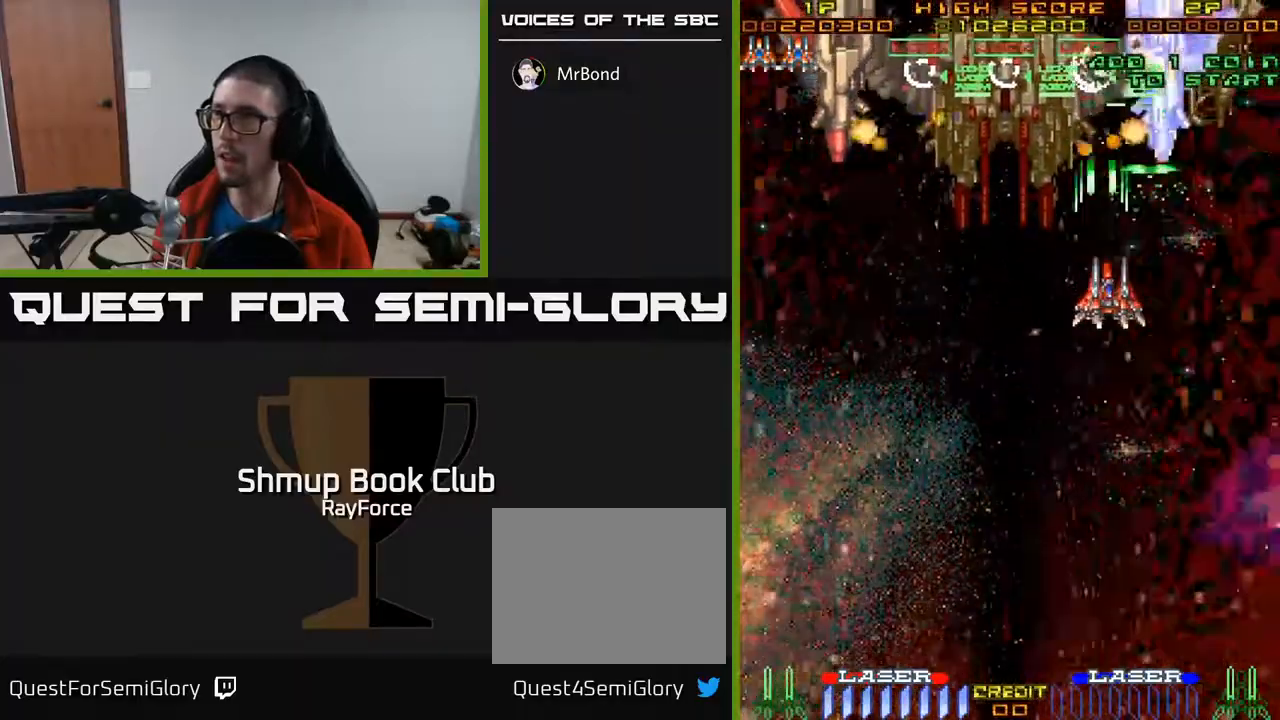
{"dt_ms": 500, "buttons": ["A", "DPAD_DOWN", "DPAD_RIGHT"], "right_stick": "center", "events": [[83, "DPAD_RIGHT", "up"], [133, "X", "down"], [233, "DPAD_RIGHT", "down"], [333, "X", "up"], [367, "DPAD_RIGHT", "up"], [500, "DPAD_RIGHT", "down"]]}
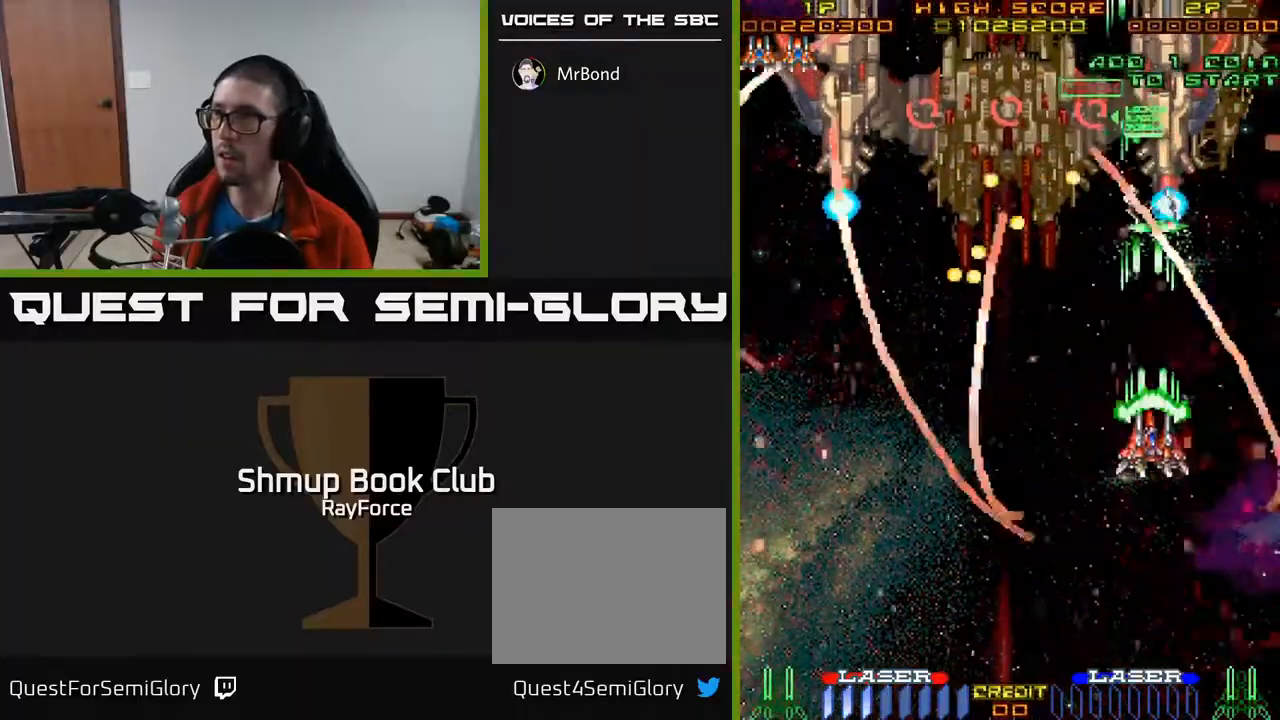
{"dt_ms": 500, "buttons": ["A", "DPAD_RIGHT"], "right_stick": "center", "events": [[17, "DPAD_DOWN", "up"], [83, "DPAD_UP", "down"], [100, "DPAD_RIGHT", "up"], [183, "DPAD_UP", "up"], [217, "DPAD_DOWN", "down"], [217, "DPAD_RIGHT", "down"], [233, "DPAD_RIGHT", "up"], [450, "DPAD_RIGHT", "down"], [467, "DPAD_DOWN", "up"]]}
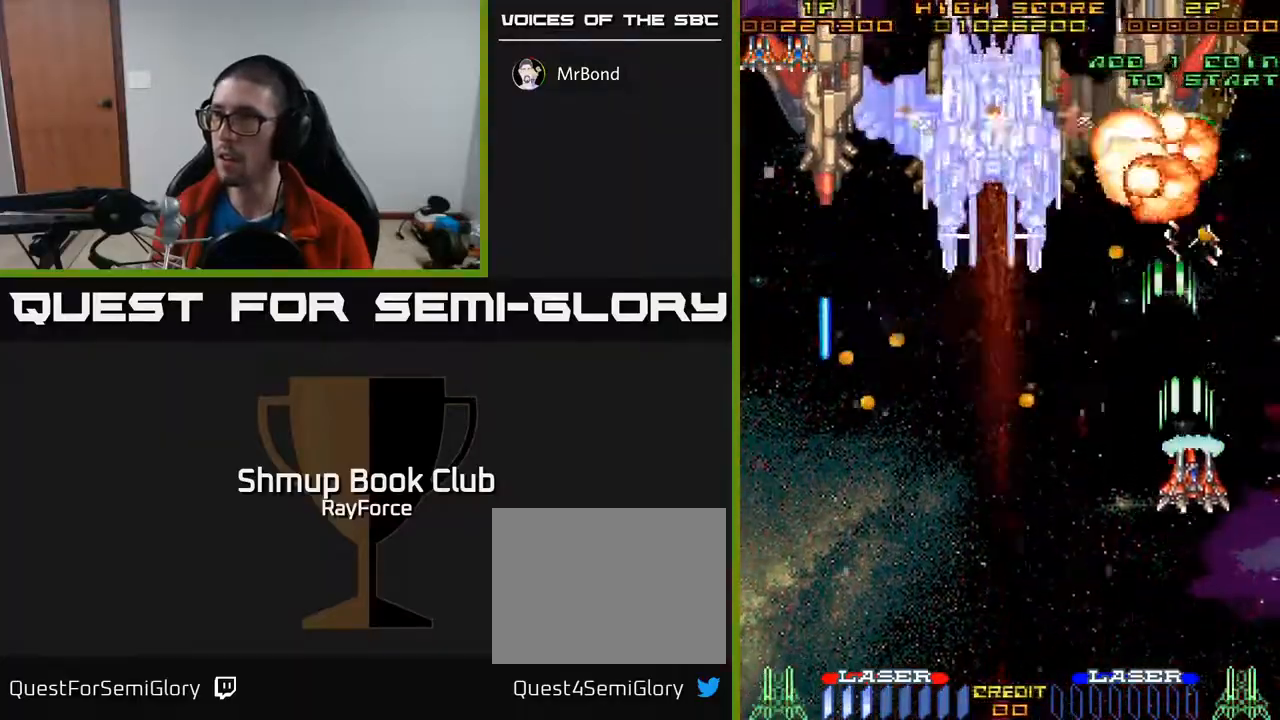
{"dt_ms": 500, "buttons": ["A", "DPAD_LEFT"], "right_stick": "center", "events": [[83, "DPAD_UP", "down"], [133, "DPAD_RIGHT", "up"], [233, "DPAD_LEFT", "down"], [333, "DPAD_LEFT", "up"], [383, "DPAD_UP", "up"], [417, "DPAD_DOWN", "down"], [417, "DPAD_LEFT", "down"], [500, "DPAD_DOWN", "up"]]}
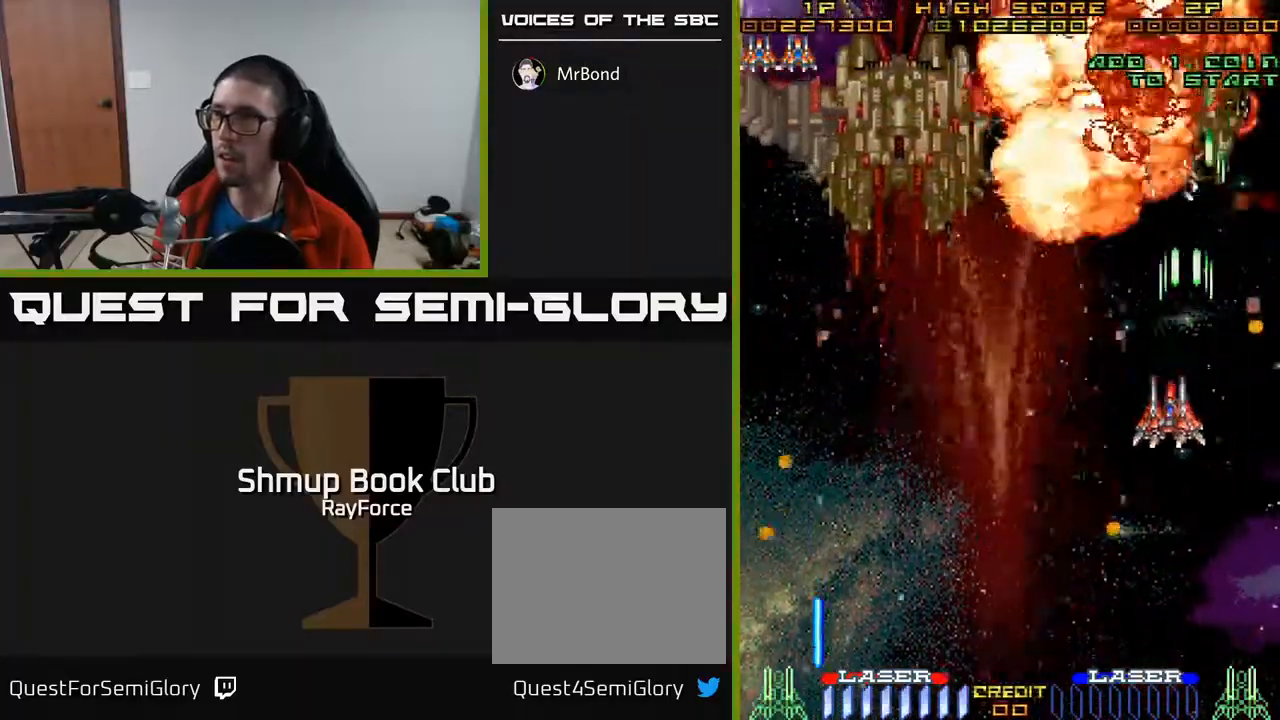
{"dt_ms": 1000, "buttons": ["A", "DPAD_LEFT"], "right_stick": "center"}
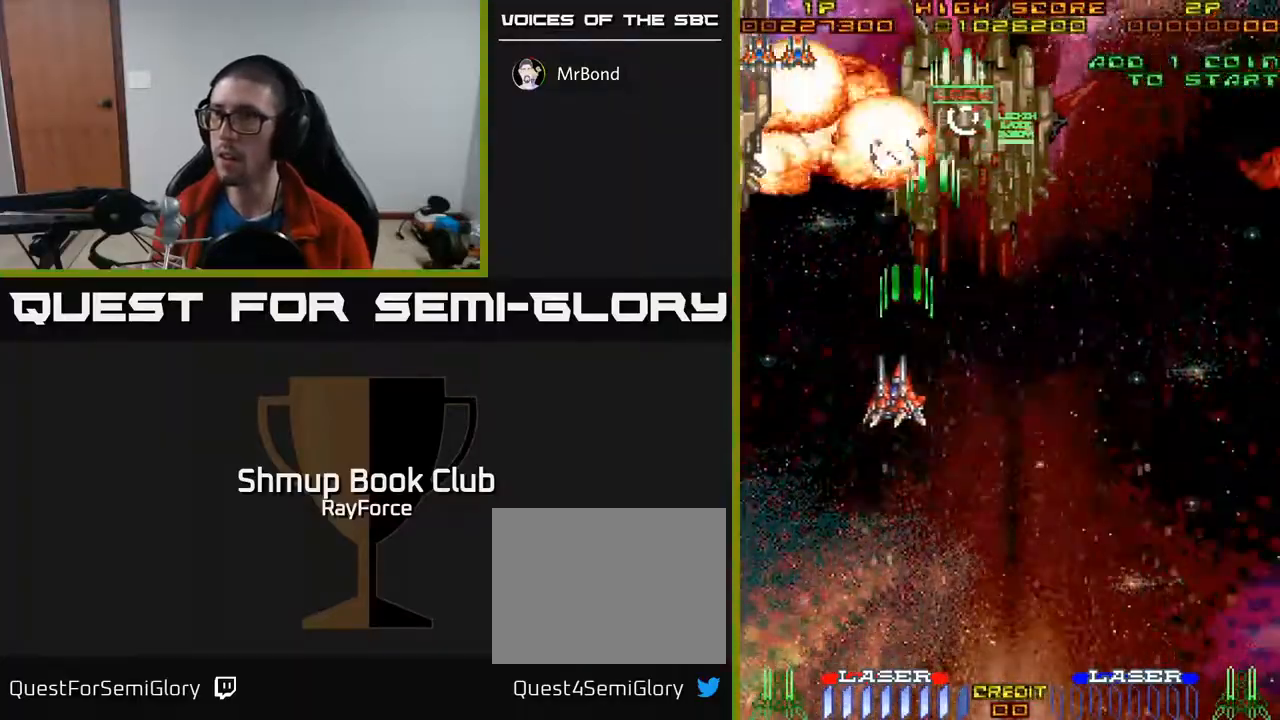
{"dt_ms": 500, "buttons": ["A", "DPAD_DOWN", "DPAD_LEFT"], "right_stick": "center", "events": [[483, "DPAD_DOWN", "down"]]}
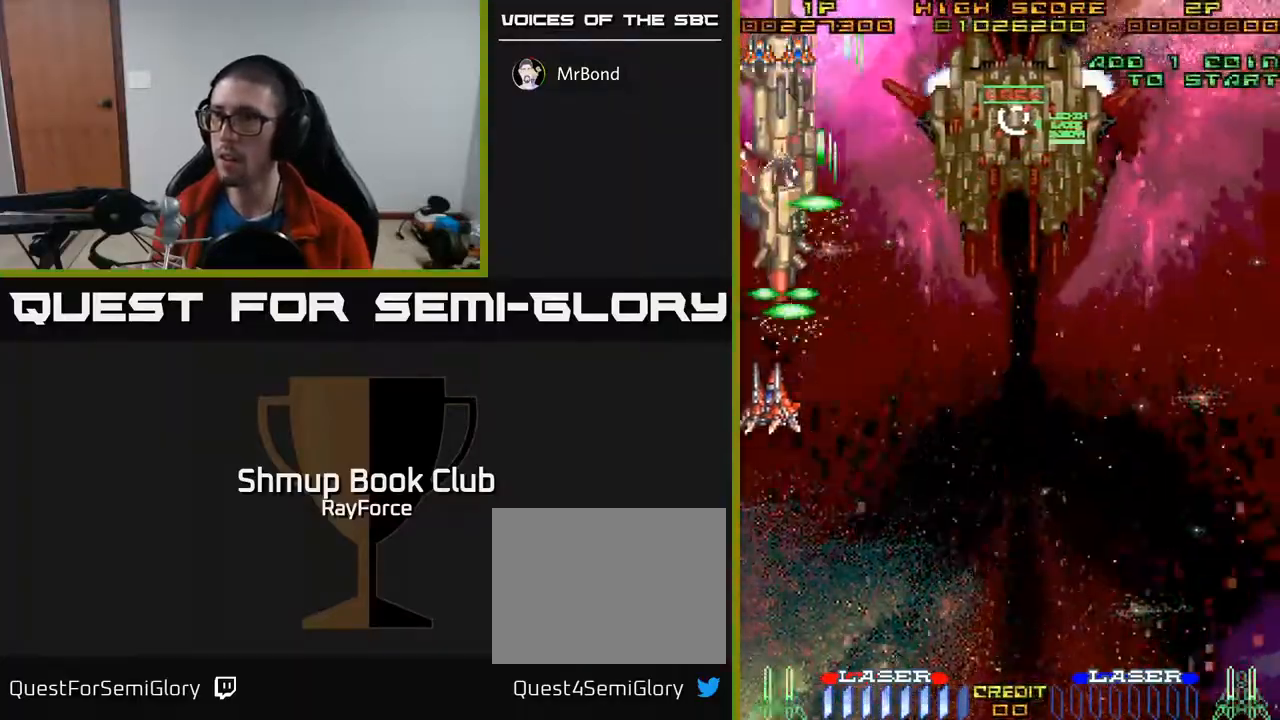
{"dt_ms": 500, "buttons": ["A", "DPAD_DOWN"], "right_stick": "center", "events": [[17, "DPAD_LEFT", "up"], [400, "DPAD_RIGHT", "down"], [483, "DPAD_RIGHT", "up"]]}
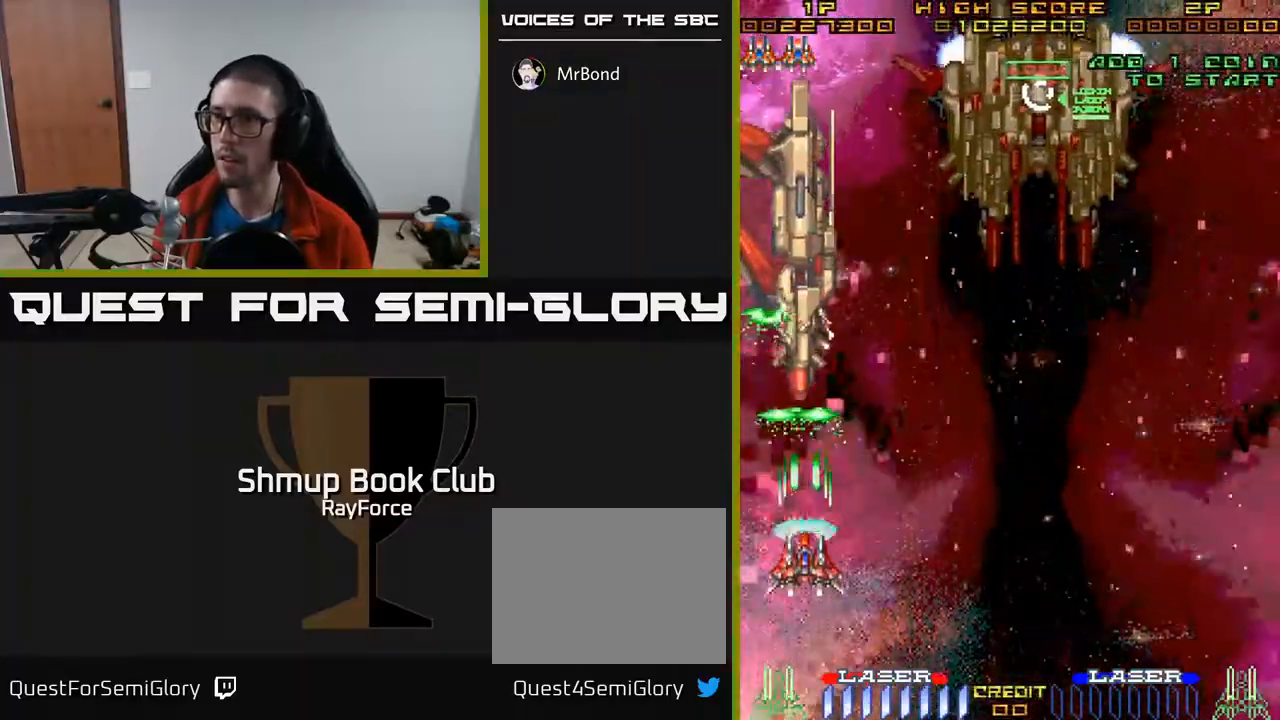
{"dt_ms": 500, "buttons": ["A", "DPAD_DOWN"], "right_stick": "center", "events": []}
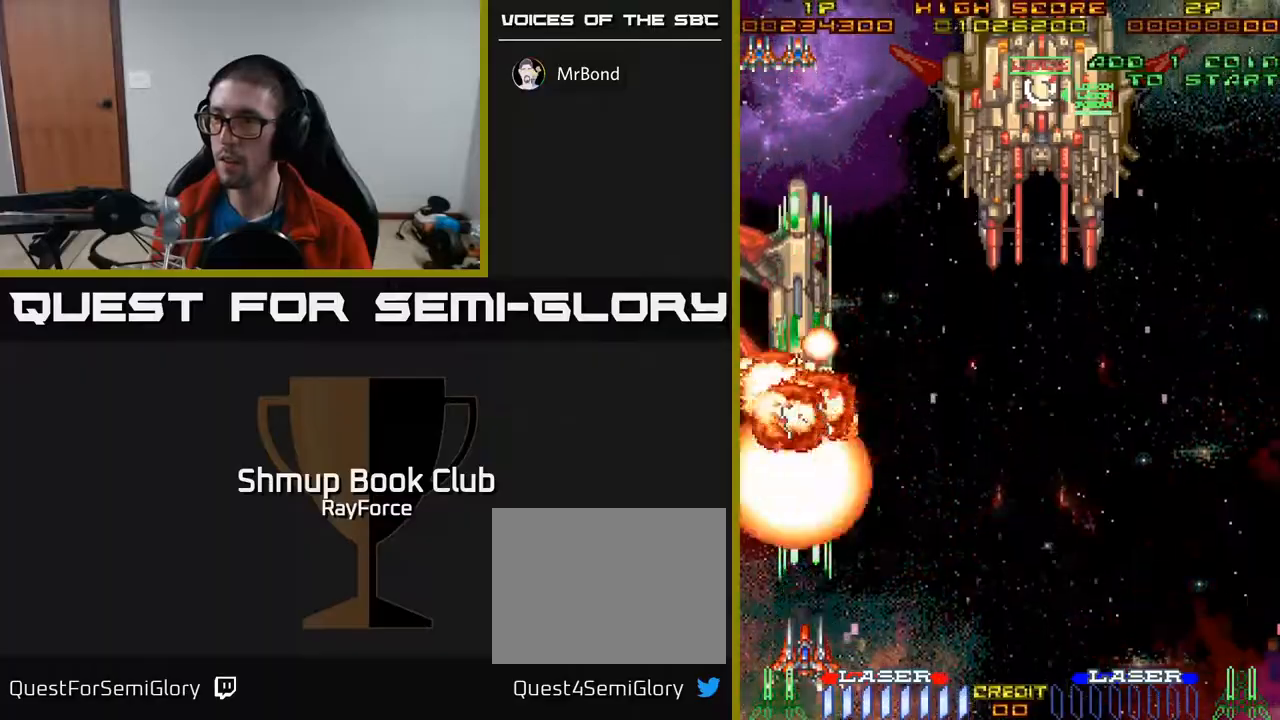
{"dt_ms": 500, "buttons": ["A", "DPAD_RIGHT"], "right_stick": "center", "events": [[50, "DPAD_DOWN", "up"], [217, "DPAD_RIGHT", "down"]]}